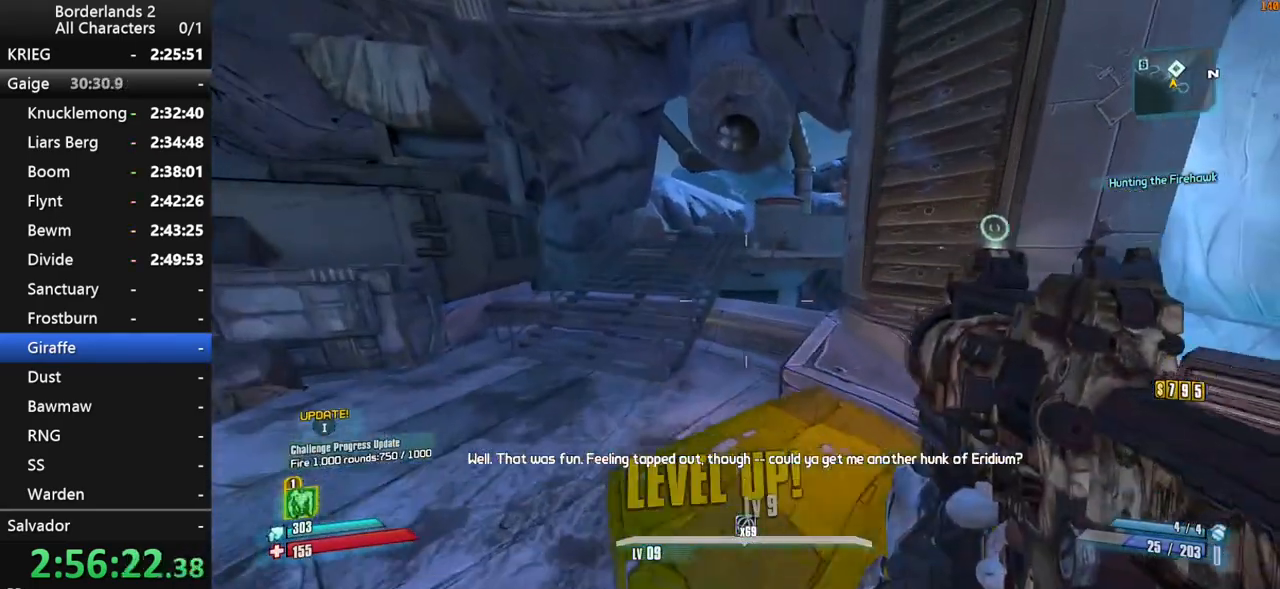
Gameplay with keyboard and mouse; each line is a JSON object with the keys and mouse buttons held at the frame after it. "events" lists presses ("down") and releases ("up") of "1", "2", "3", "4", "a", "b", "c", "ctrl", "d", "down", "e", "end", "escape", "f", "g", "left", "q", "r", "return", "right", "s", "shift", "space", "t", "tab", "up", "v", "w", "x", "y", "z", "mouse_left", "mouse_middle", "mouse_right", "mouse_wheel_up" and "mouse_wheel_down" between this image and that frame as [ms after this image, input, new state], when the widget could be followed in between. "mouse_left", "mouse_middle", "mouse_right", "mouse_wheel_up", "mouse_wheel_down" = the "left", "middle", "right", "wheel_up", "wheel_down" buttons of the "mouse" list. No other keys are recorded. "mouse_move" is the direction in which the mouse moves at that frame (one of eight, or "still"), when it could be read. Not read: other_keys.
{"keys": ["a", "w"], "mouse": [], "mouse_move": "still", "events": [[200, "a", "up"], [350, "a", "down"]]}
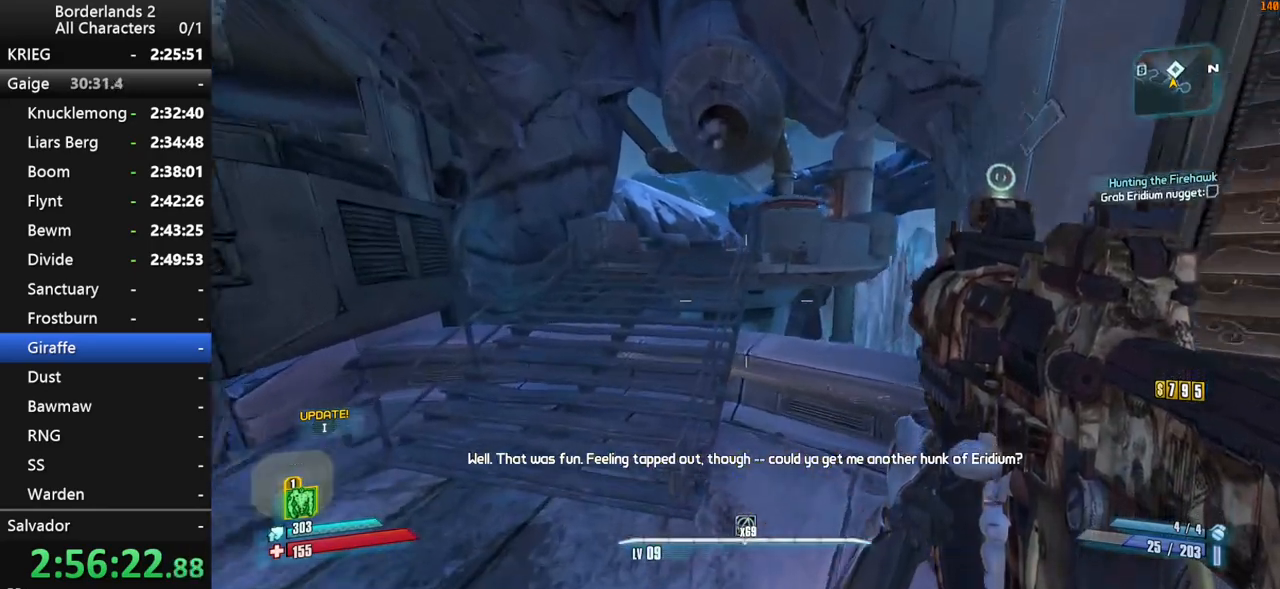
{"keys": ["shift", "w", "x"], "mouse": [], "mouse_move": "right", "events": [[317, "a", "up"], [367, "shift", "down"], [450, "shift", "up"], [450, "x", "down"], [500, "shift", "down"]]}
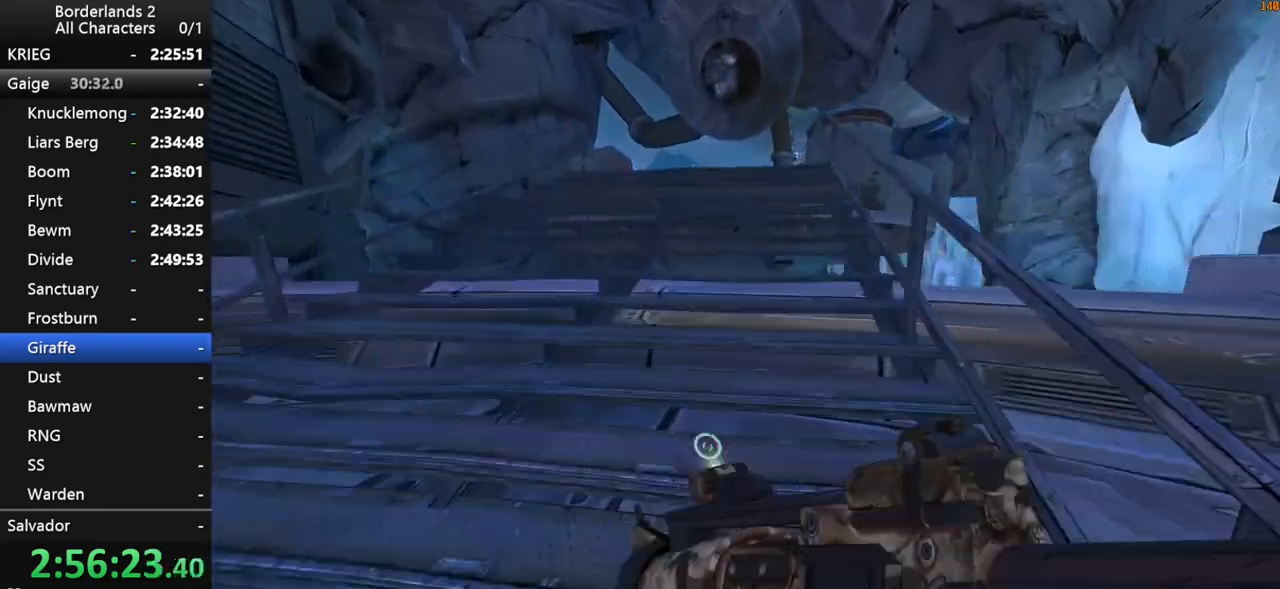
{"keys": ["w"], "mouse": [], "mouse_move": "down-left", "events": [[50, "x", "up"], [100, "shift", "up"], [100, "x", "down"], [150, "shift", "down"], [183, "shift", "up"], [283, "x", "up"]]}
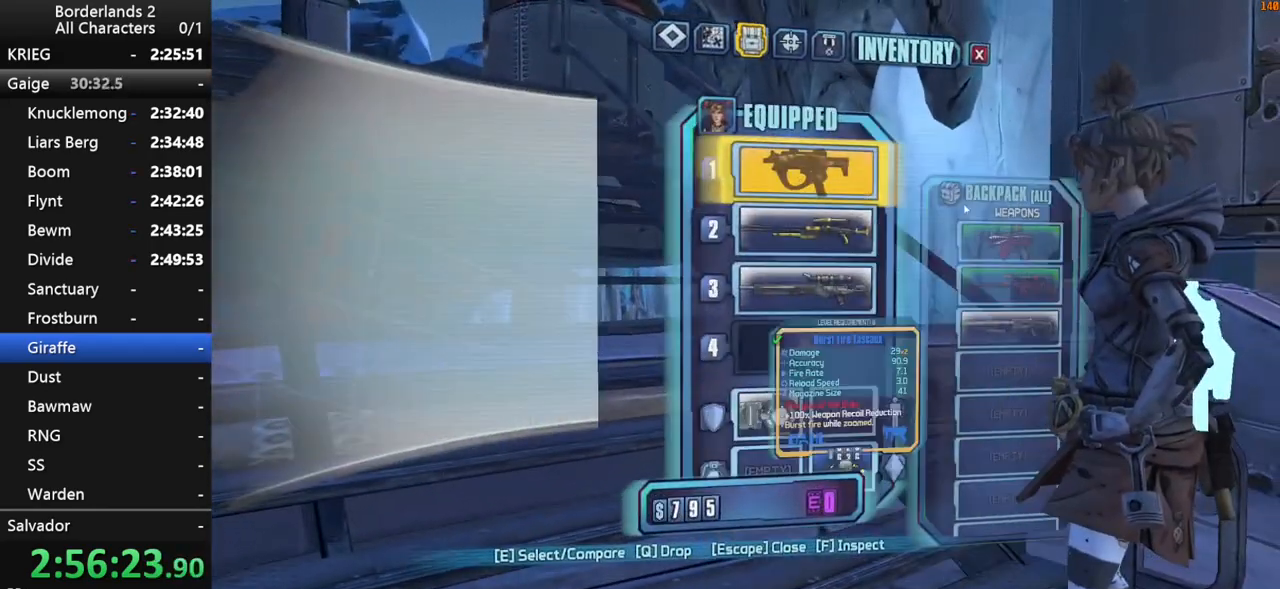
{"keys": [], "mouse": [], "mouse_move": "down-left", "events": [[250, "w", "up"], [400, "escape", "down"], [433, "escape", "up"]]}
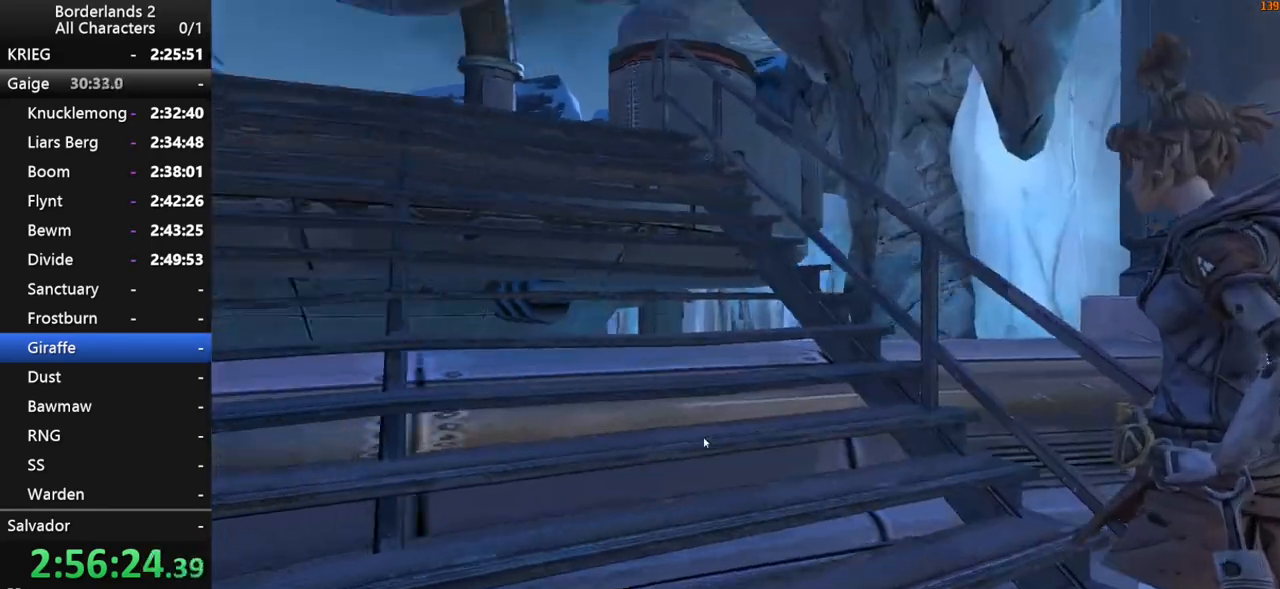
{"keys": ["shift", "space", "w"], "mouse": [], "mouse_move": "down-right", "events": [[133, "w", "down"], [217, "shift", "down"], [317, "shift", "up"], [367, "shift", "down"], [500, "space", "down"]]}
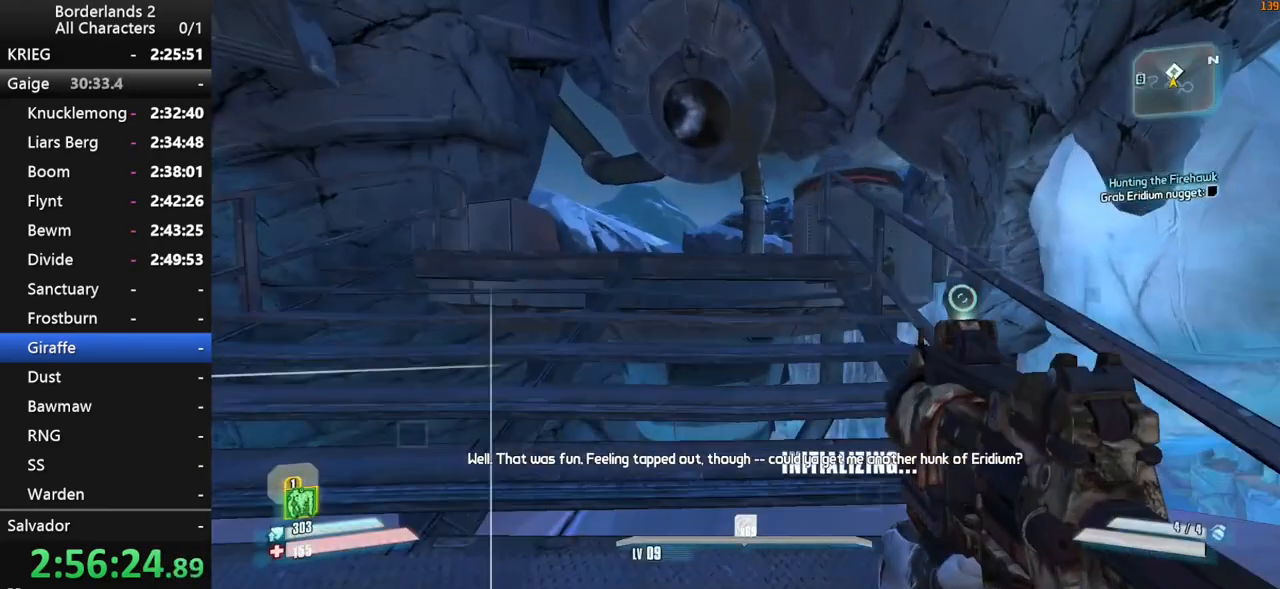
{"keys": ["a", "w"], "mouse": [], "mouse_move": "still", "events": [[50, "space", "up"], [150, "shift", "up"], [183, "space", "down"], [283, "space", "up"], [467, "a", "down"]]}
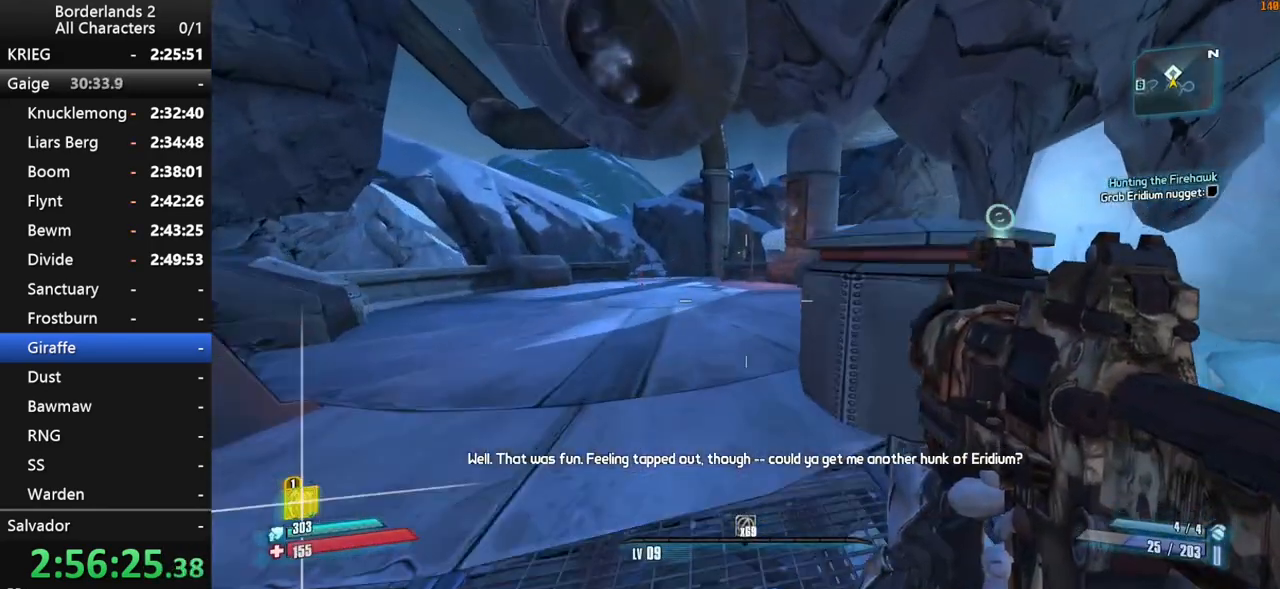
{"keys": ["w"], "mouse": [], "mouse_move": "still", "events": [[167, "a", "up"]]}
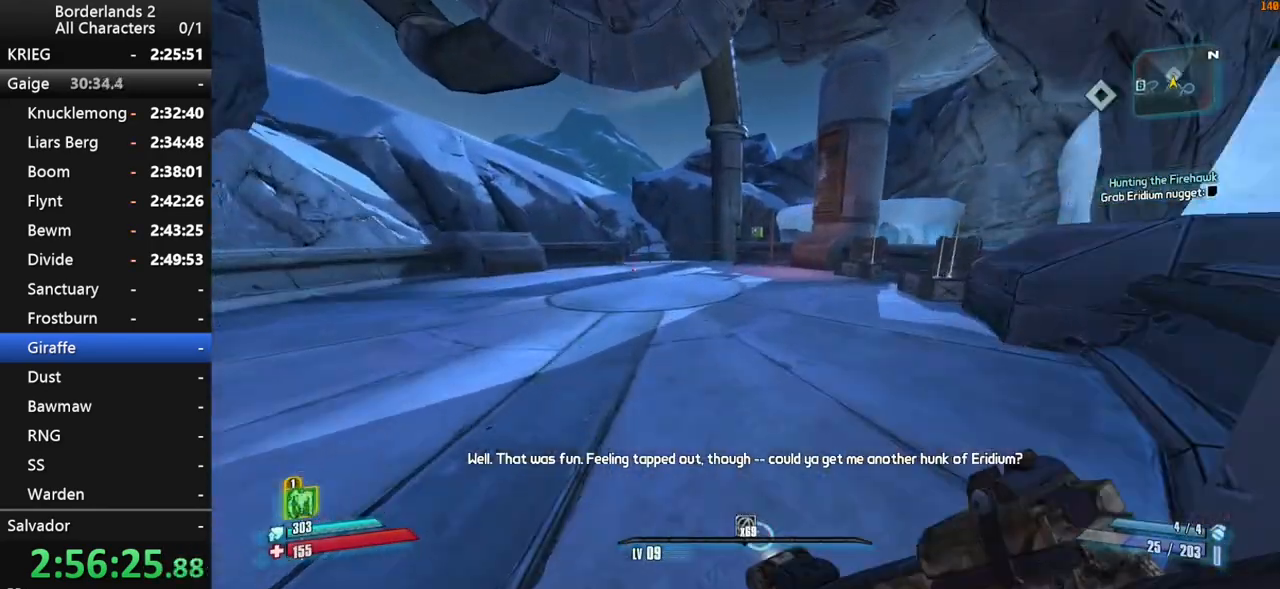
{"keys": ["w"], "mouse": [], "mouse_move": "down", "events": [[317, "space", "down"], [367, "g", "down"], [467, "g", "up"], [500, "space", "up"]]}
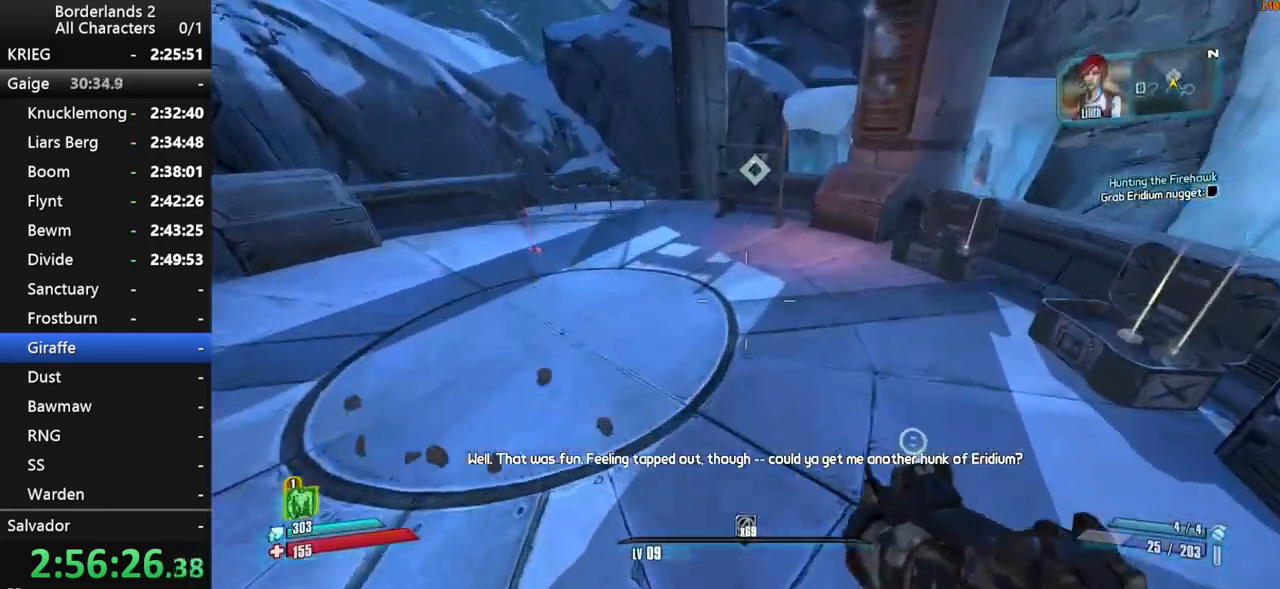
{"keys": ["w"], "mouse": [], "mouse_move": "still", "events": []}
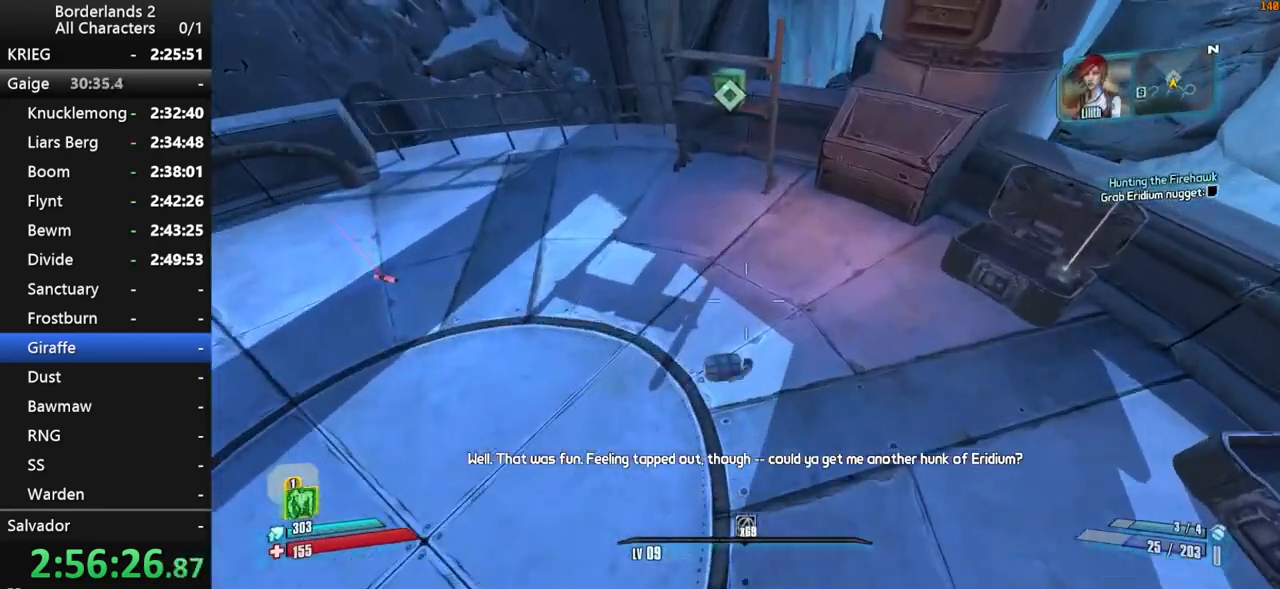
{"keys": ["w"], "mouse": ["wheel_down"], "mouse_move": "up", "events": [[450, "mouse_wheel_down", "down"]]}
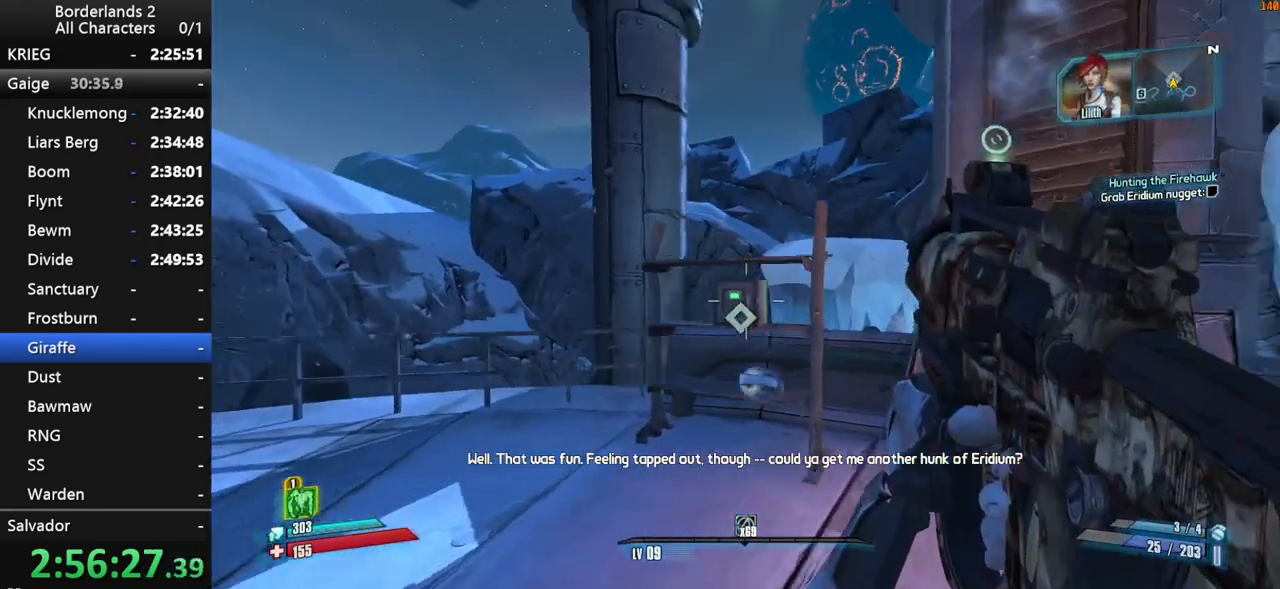
{"keys": [], "mouse": ["wheel_down"], "mouse_move": "right", "events": [[183, "shift", "down"], [317, "a", "down"], [317, "shift", "up"], [367, "shift", "down"], [417, "a", "up"], [417, "shift", "up"], [417, "w", "up"]]}
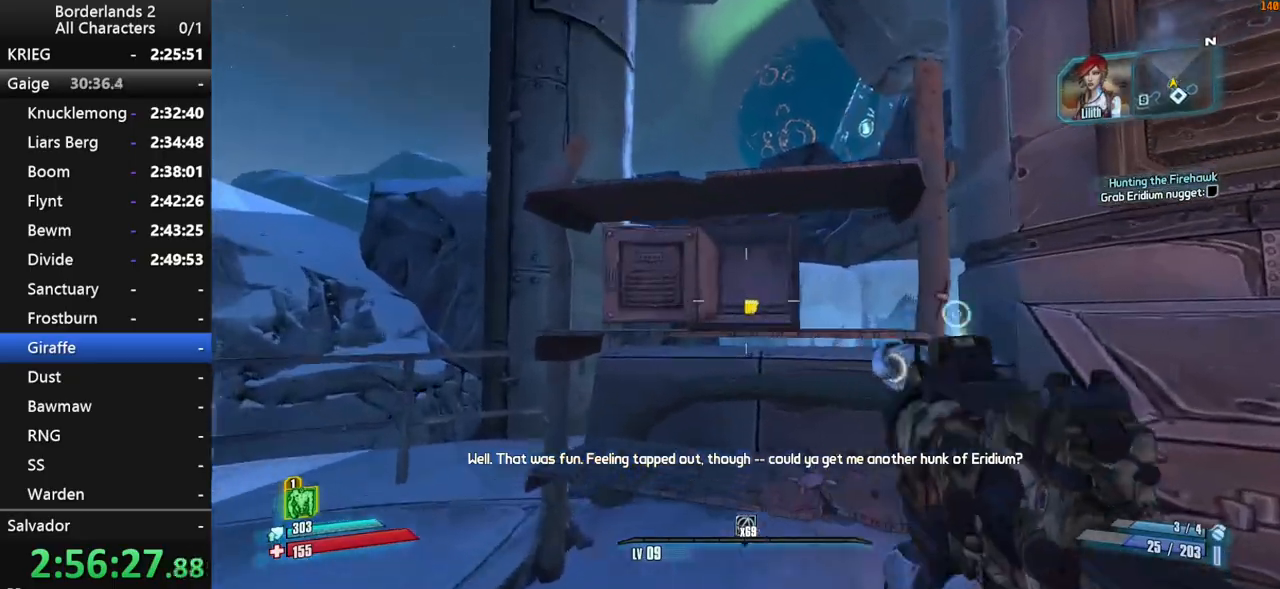
{"keys": ["w"], "mouse": [], "mouse_move": "still", "events": [[200, "d", "down"], [200, "mouse_wheel_down", "up"], [200, "shift", "down"], [200, "w", "down"], [233, "shift", "up"], [283, "d", "up"], [333, "shift", "down"], [417, "shift", "up"]]}
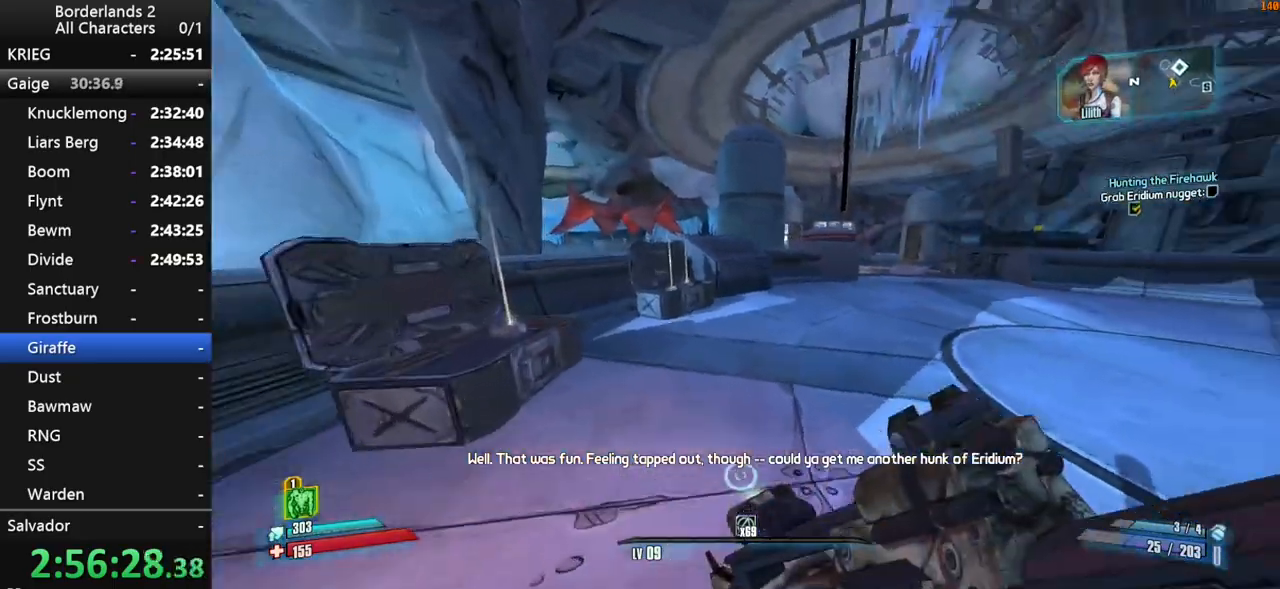
{"keys": ["d", "shift", "w"], "mouse": [], "mouse_move": "still", "events": [[167, "shift", "down"], [250, "space", "down"], [300, "space", "up"], [400, "d", "down"], [400, "space", "down"], [483, "space", "up"]]}
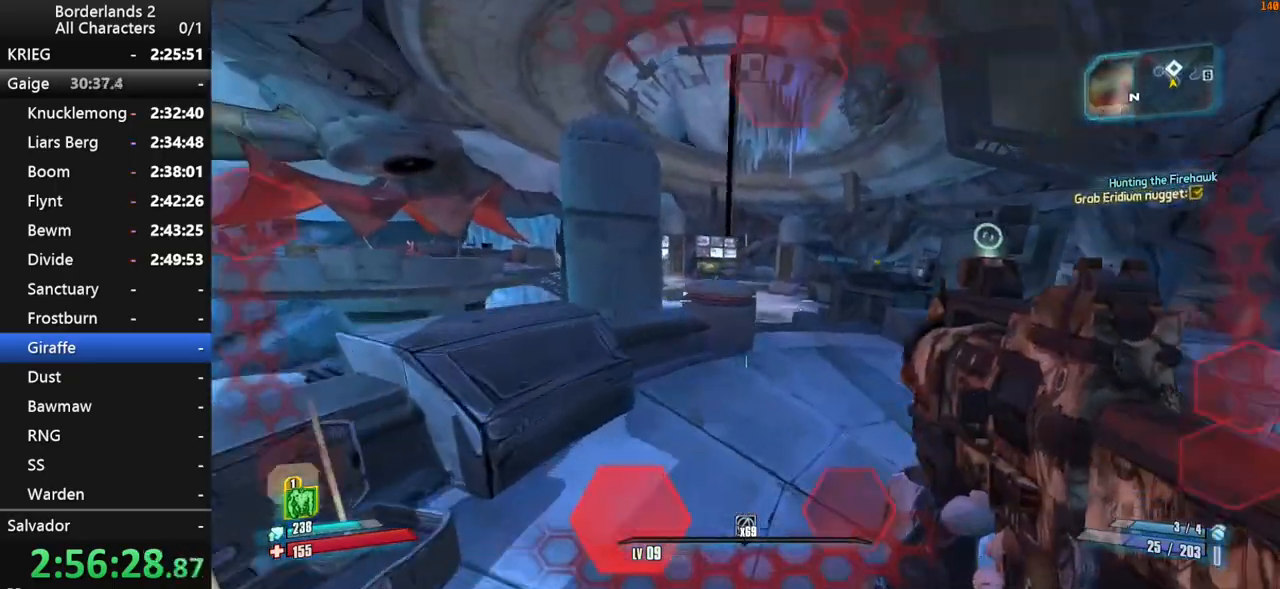
{"keys": ["shift", "w"], "mouse": [], "mouse_move": "still", "events": [[450, "d", "up"]]}
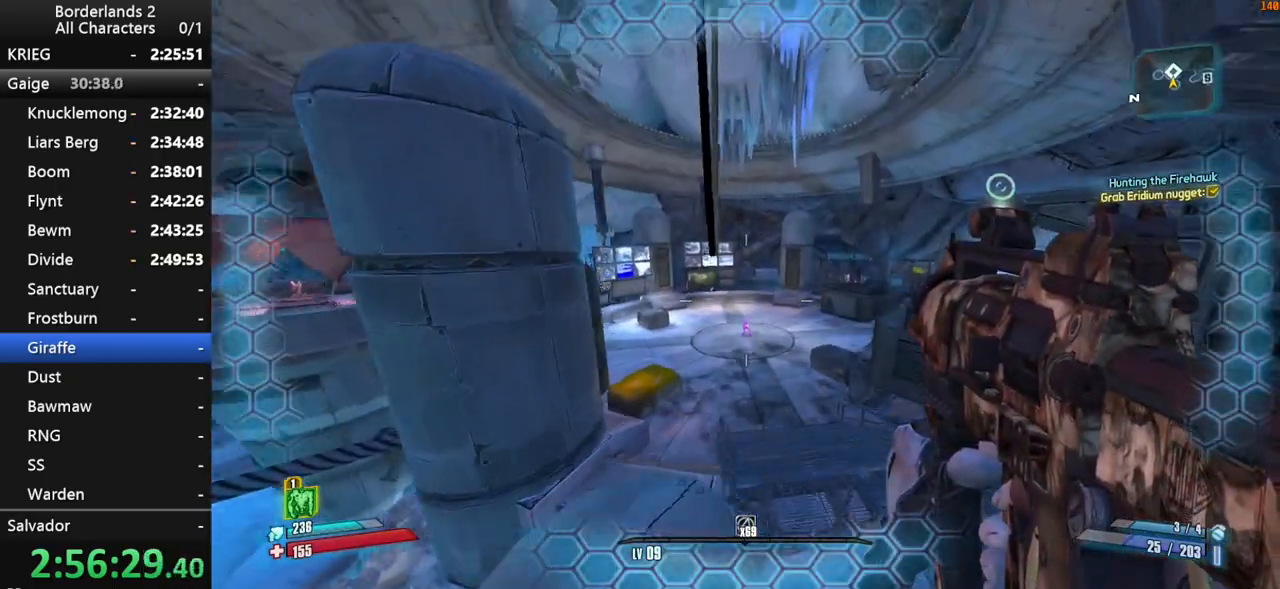
{"keys": ["shift", "w"], "mouse": [], "mouse_move": "still", "events": [[150, "a", "down"], [383, "a", "up"]]}
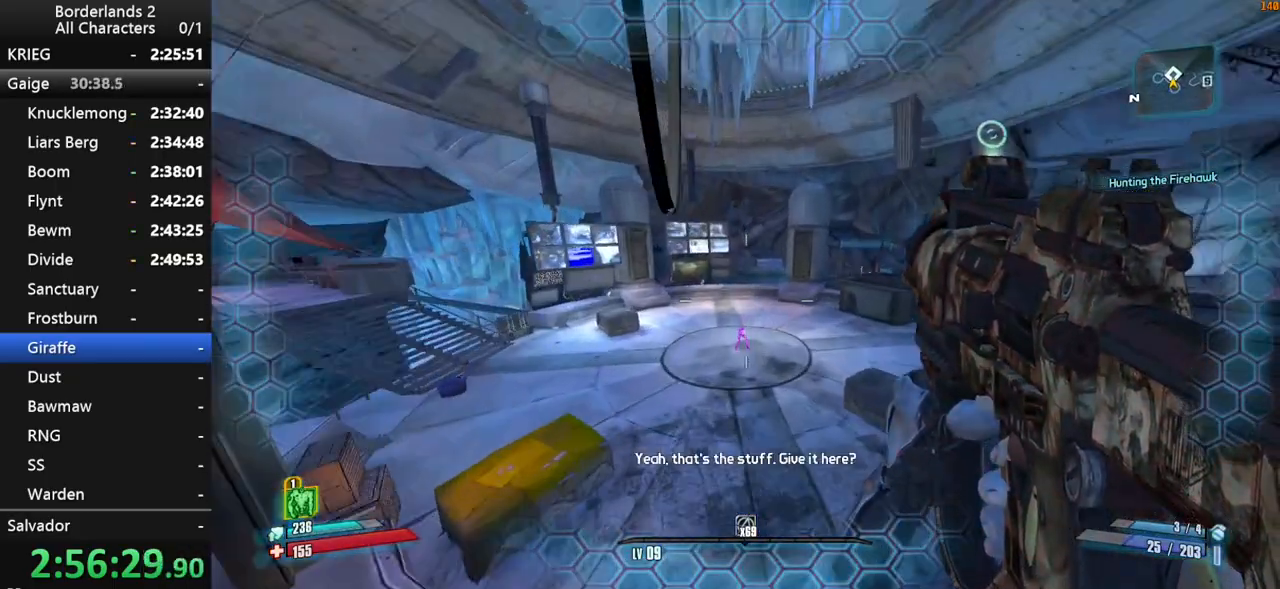
{"keys": ["shift", "w"], "mouse": ["wheel_down"], "mouse_move": "still", "events": [[250, "mouse_wheel_down", "down"]]}
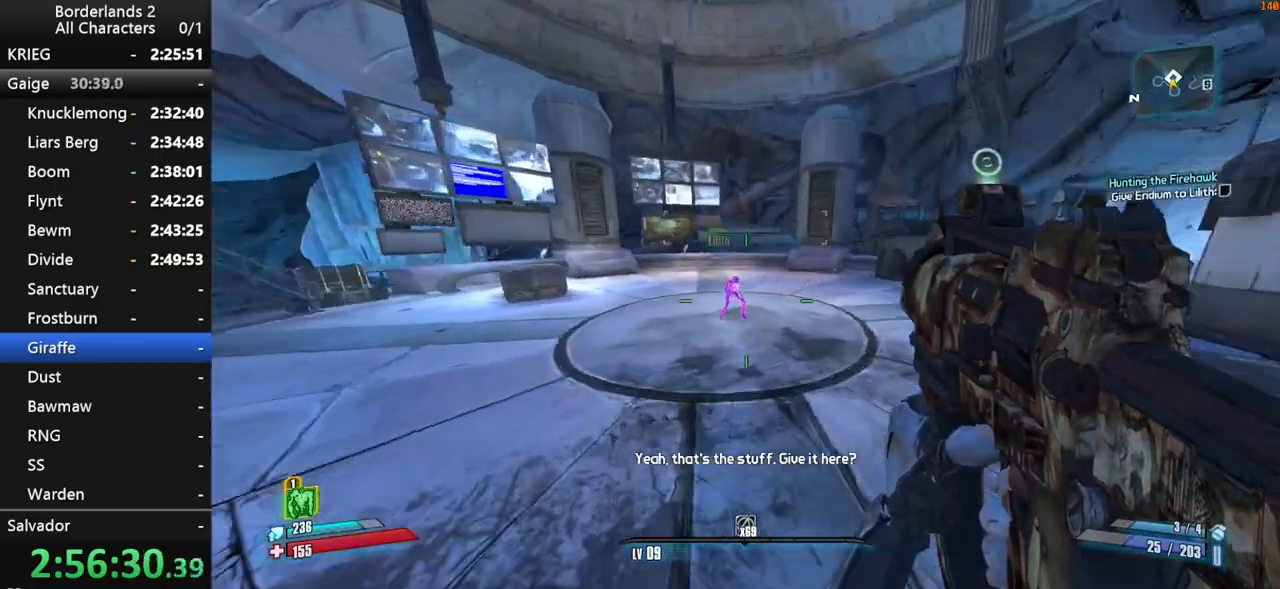
{"keys": ["d", "w"], "mouse": ["wheel_down"], "mouse_move": "left", "events": [[217, "shift", "up"], [500, "d", "down"]]}
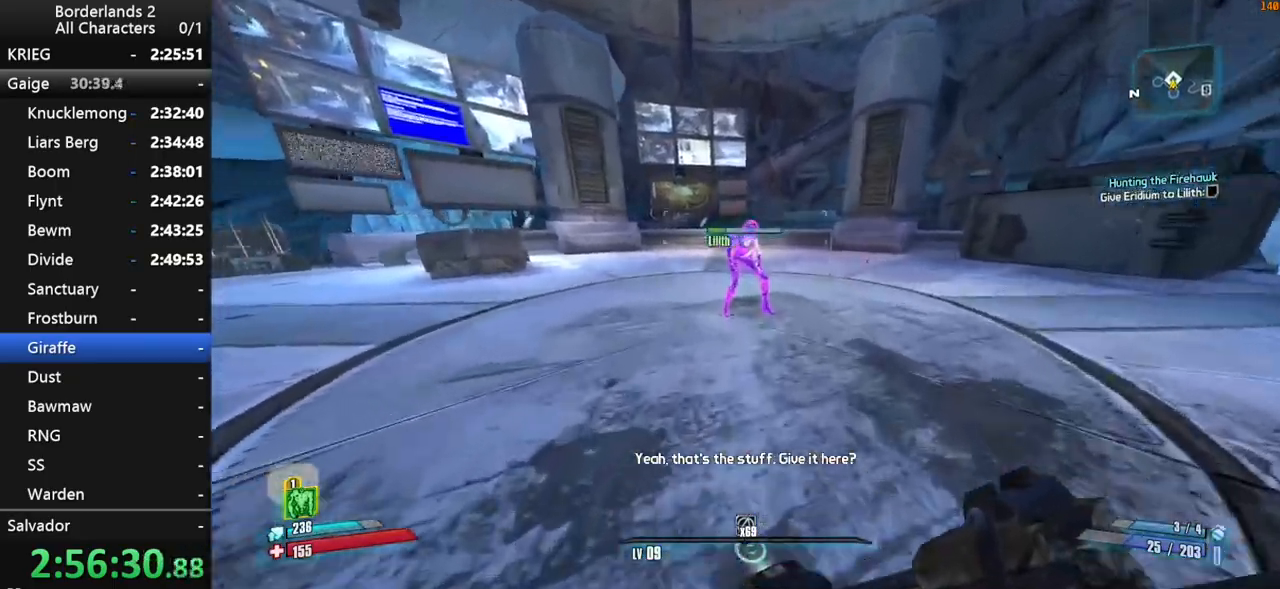
{"keys": ["d"], "mouse": ["wheel_down"], "mouse_move": "left", "events": [[467, "w", "up"]]}
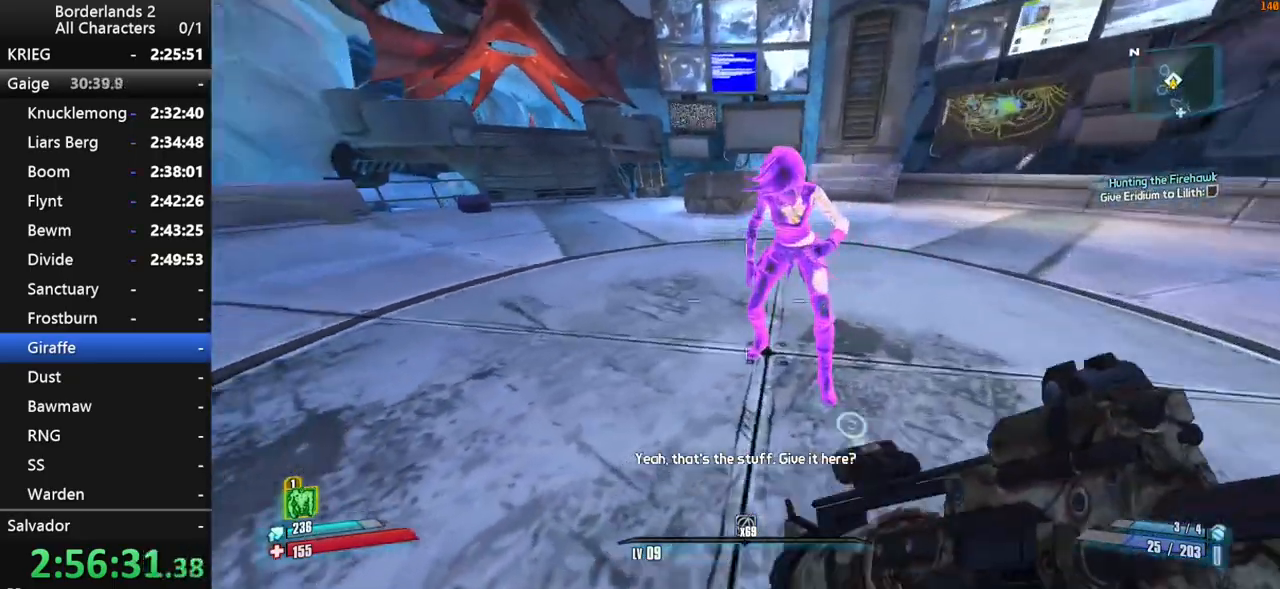
{"keys": [], "mouse": ["wheel_down"], "mouse_move": "left", "events": [[400, "d", "up"]]}
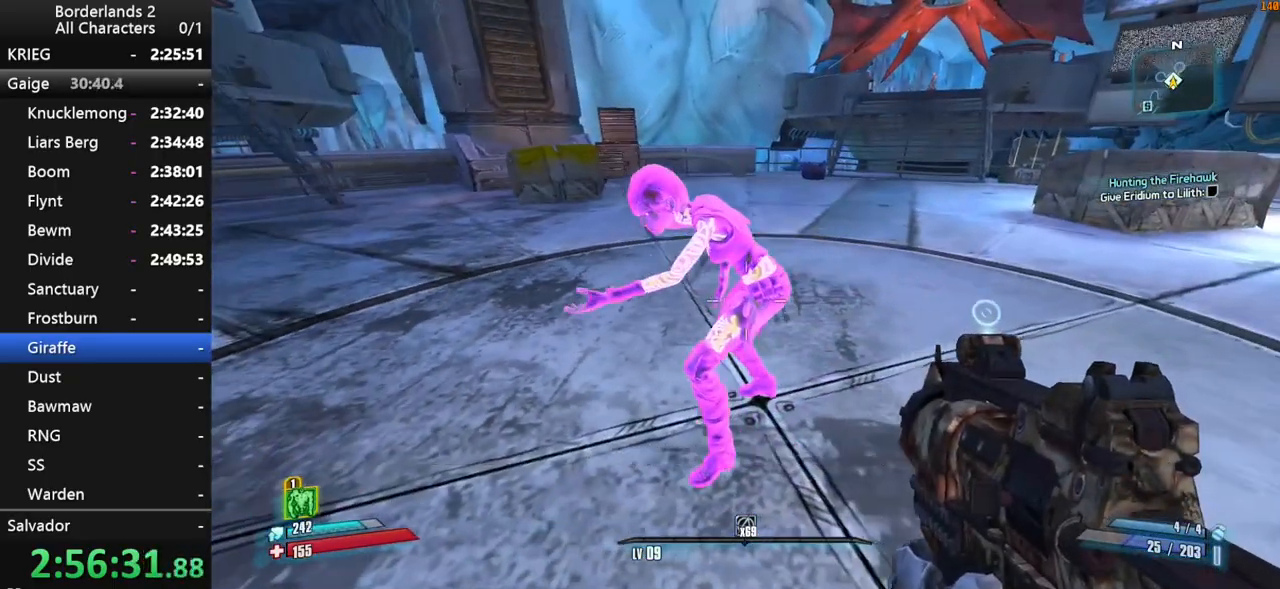
{"keys": ["return"], "mouse": ["wheel_down"], "mouse_move": "still", "events": [[217, "a", "down"], [217, "w", "down"], [267, "a", "up"], [317, "return", "down"], [317, "w", "up"], [367, "return", "up"], [417, "return", "down"], [450, "return", "up"], [500, "return", "down"]]}
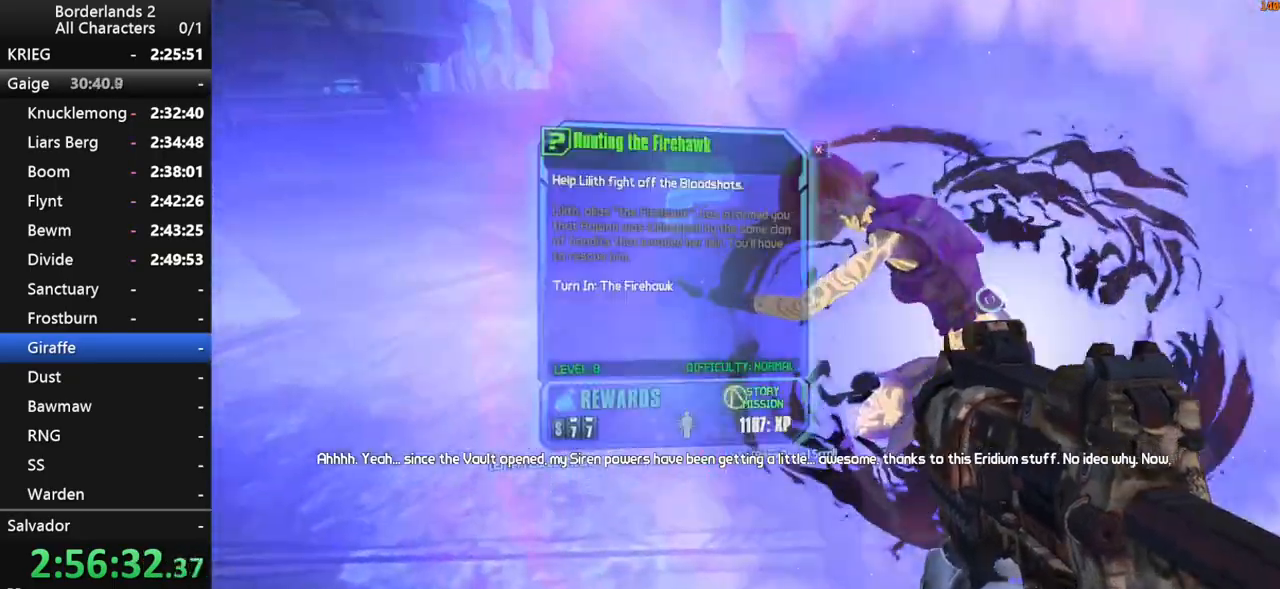
{"keys": [], "mouse": ["wheel_down"], "mouse_move": "still", "events": [[50, "return", "up"], [100, "return", "down"], [183, "return", "up"], [283, "escape", "down"], [333, "escape", "up"]]}
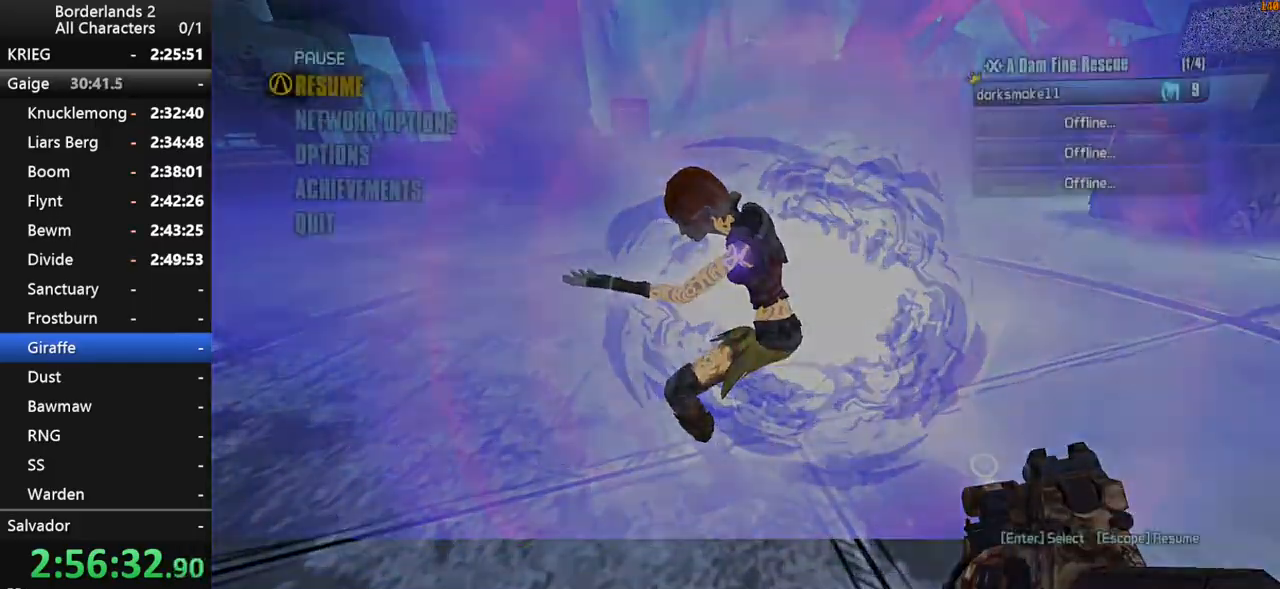
{"keys": [], "mouse": ["wheel_down"], "mouse_move": "still", "events": [[17, "space", "down"], [67, "end", "down"], [67, "space", "up"], [117, "space", "down"], [167, "up", "down"], [200, "end", "up"], [200, "space", "up"], [250, "up", "up"]]}
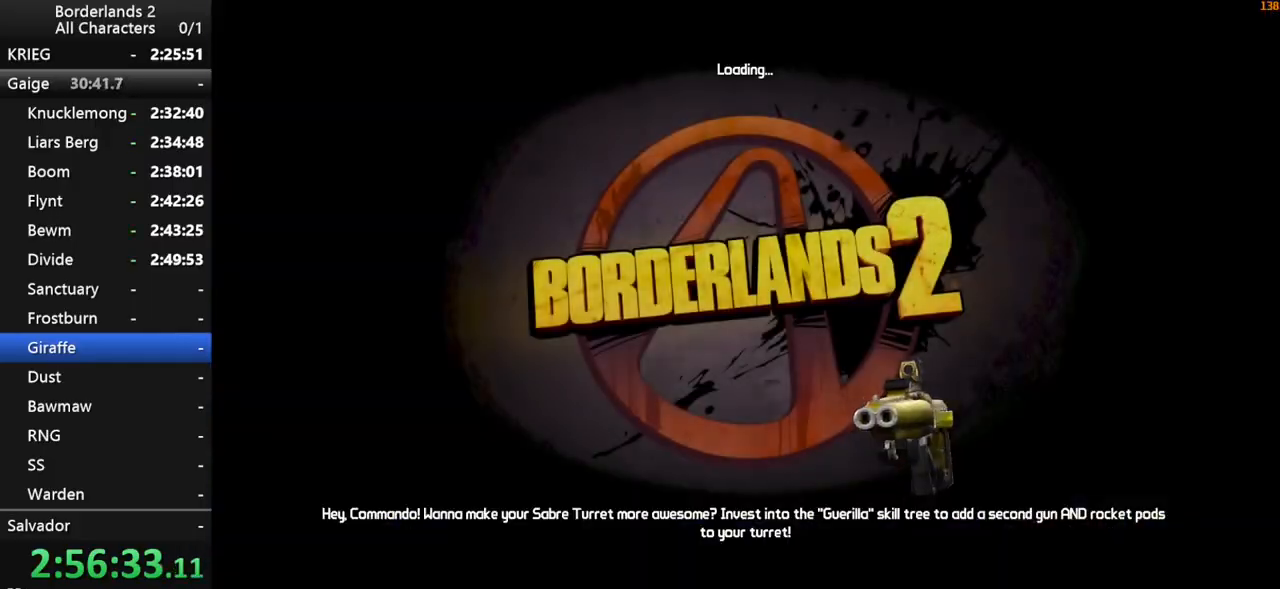
{"keys": [], "mouse": ["wheel_down"], "mouse_move": "still", "events": []}
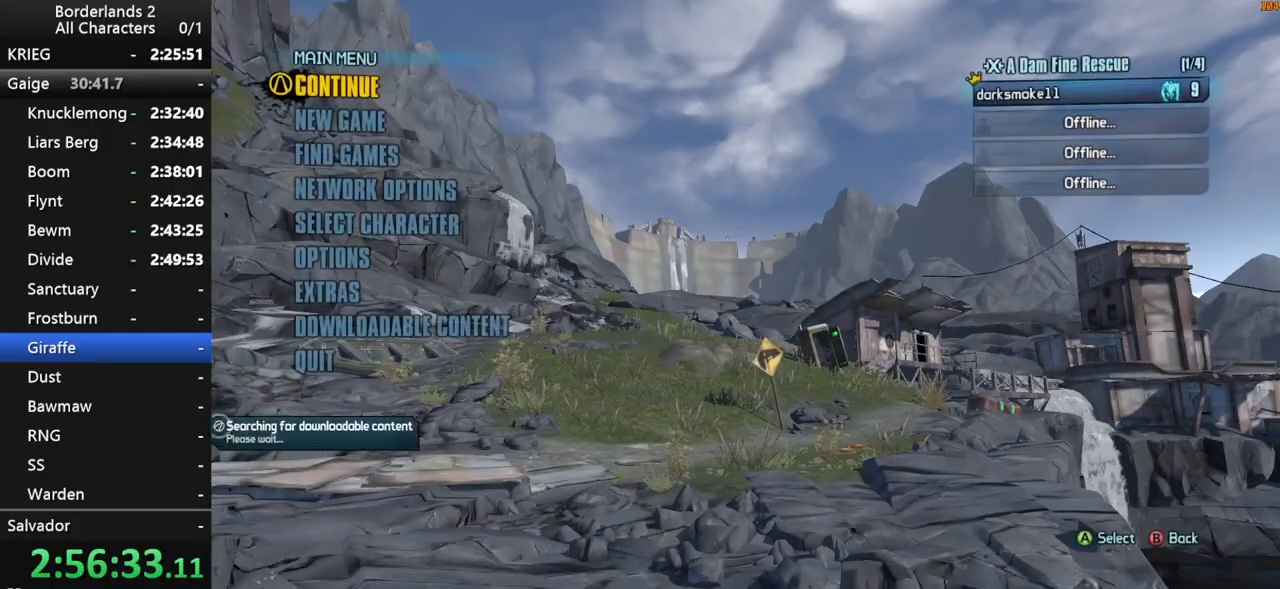
{"keys": [], "mouse": ["wheel_down"], "mouse_move": "still", "events": [[100, "return", "down"], [150, "return", "up"], [183, "return", "down"], [233, "return", "up"]]}
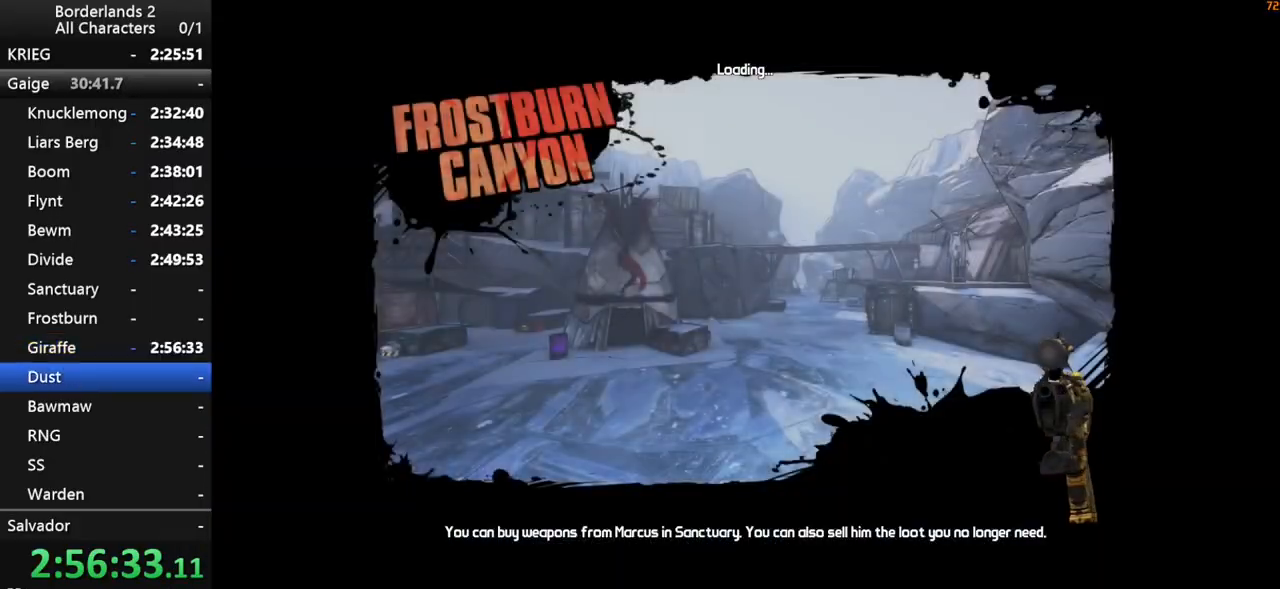
{"keys": [], "mouse": ["wheel_down"], "mouse_move": "still", "events": []}
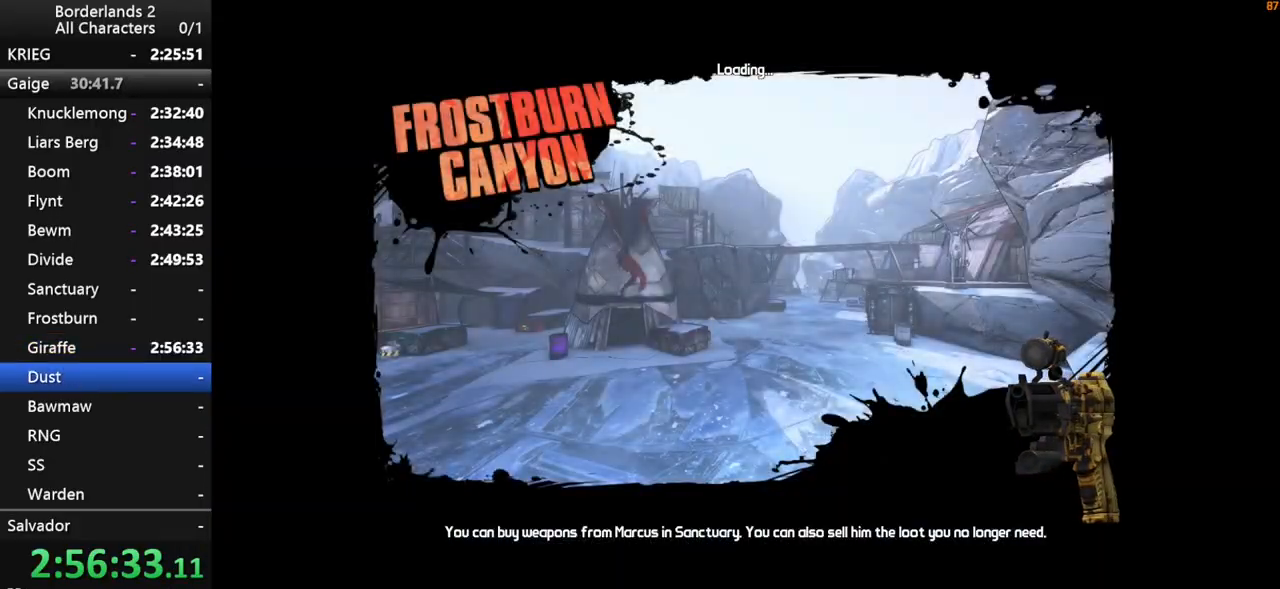
{"keys": [], "mouse": [], "mouse_move": "still", "events": [[33, "mouse_wheel_down", "up"], [33, "mouse_wheel_up", "down"], [317, "mouse_wheel_up", "up"]]}
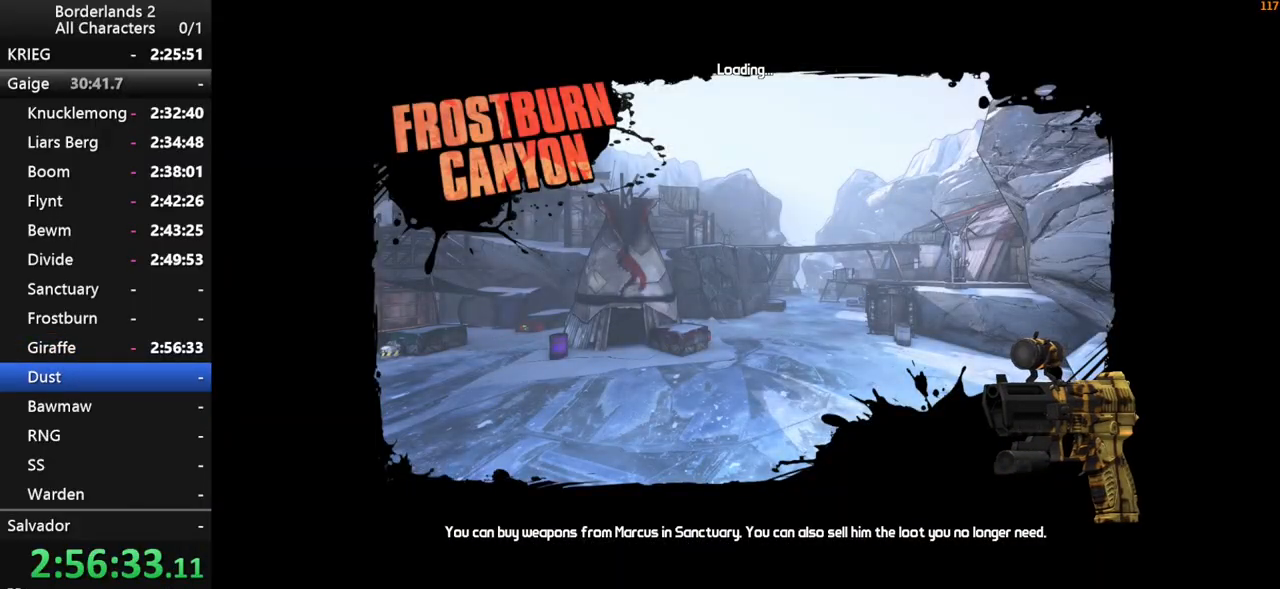
{"keys": [], "mouse": [], "mouse_move": "still", "events": []}
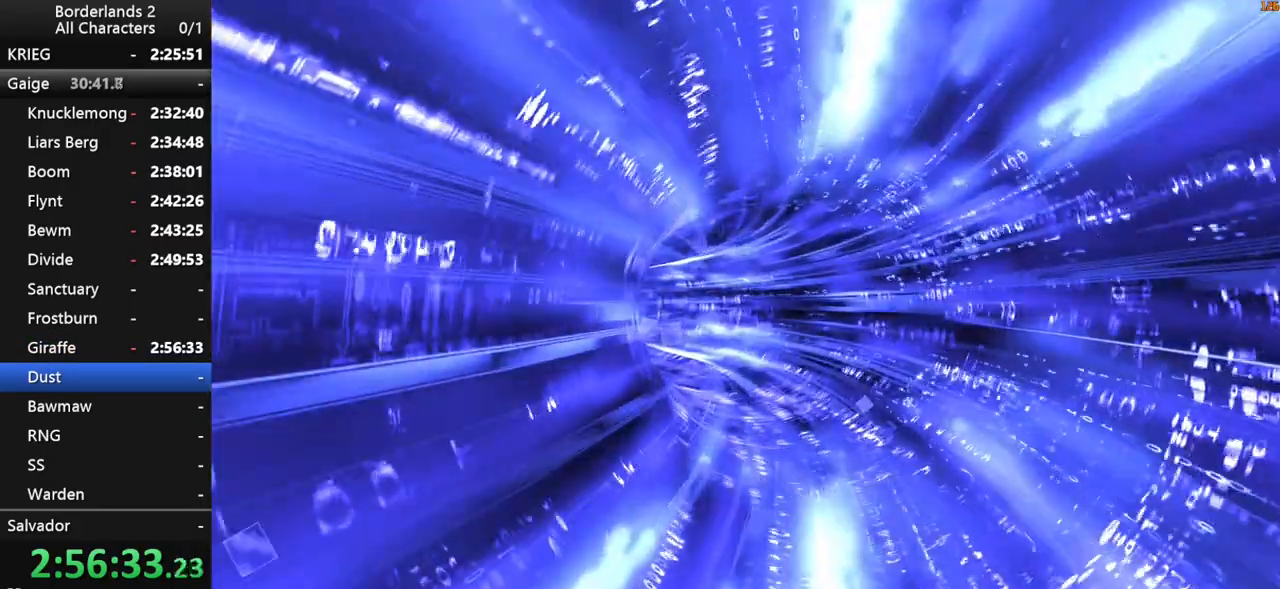
{"keys": [], "mouse": [], "mouse_move": "still", "events": []}
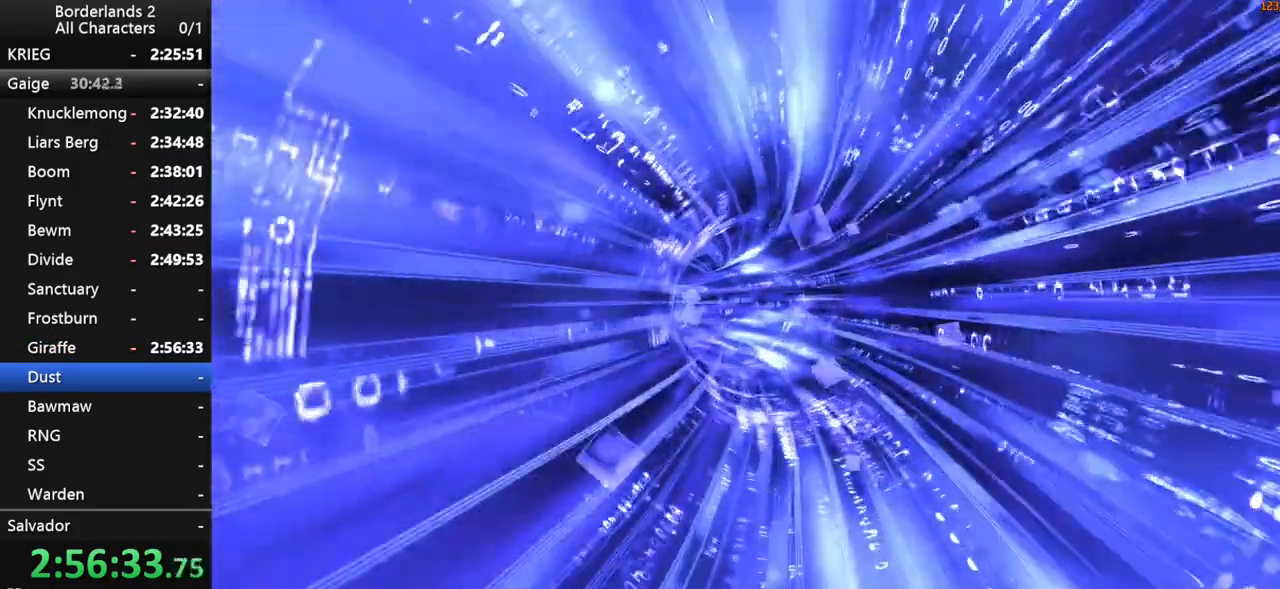
{"keys": [], "mouse": [], "mouse_move": "still", "events": []}
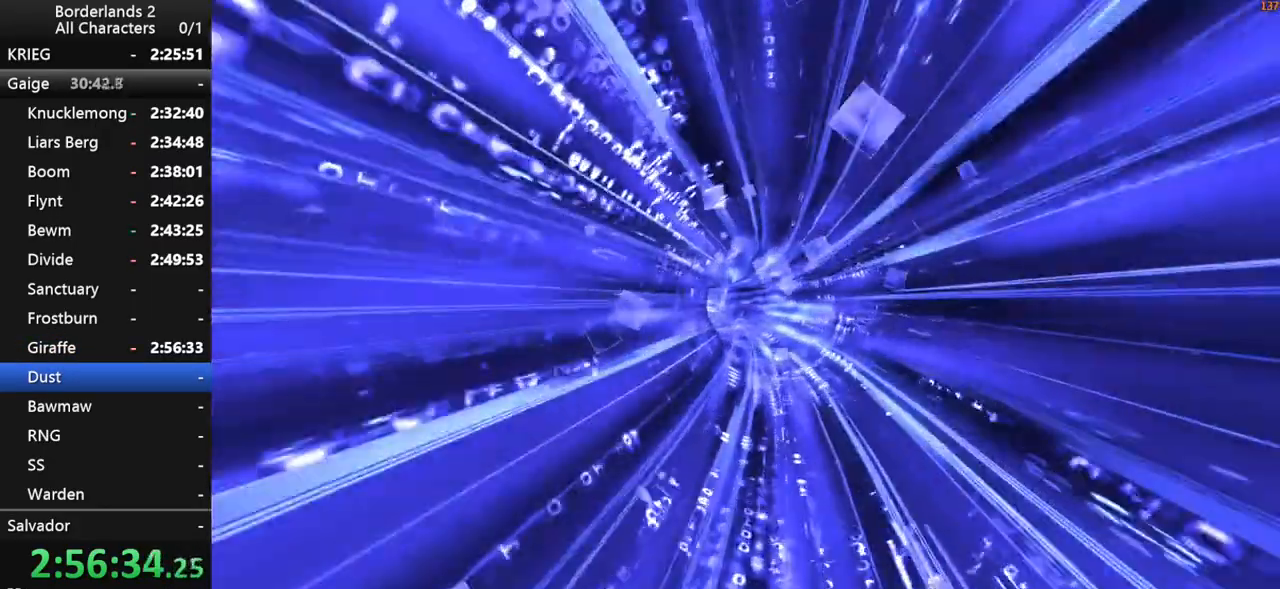
{"keys": [], "mouse": [], "mouse_move": "still", "events": []}